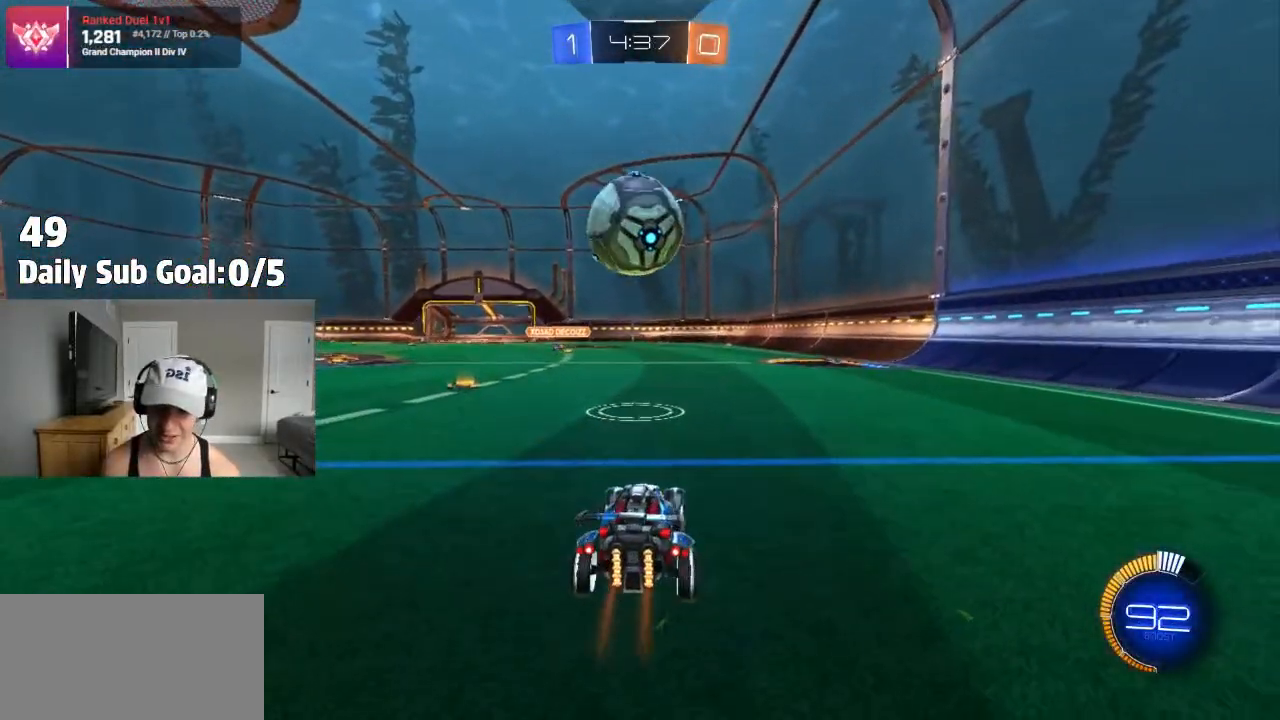
Gameplay with a controller (PlayStation layout); each line is a JSON object with the inputs held at the frame after it. "events" lists button and stick changes between this image and that frame as [ms after this image, input, new state], when the widget could be followed in between. Not read: R2.
{"buttons": [], "left_stick": "center", "right_stick": "center", "events": [[100, "left_stick", "left"], [183, "left_stick", "center"], [333, "left_stick", "left"], [433, "left_stick", "center"]]}
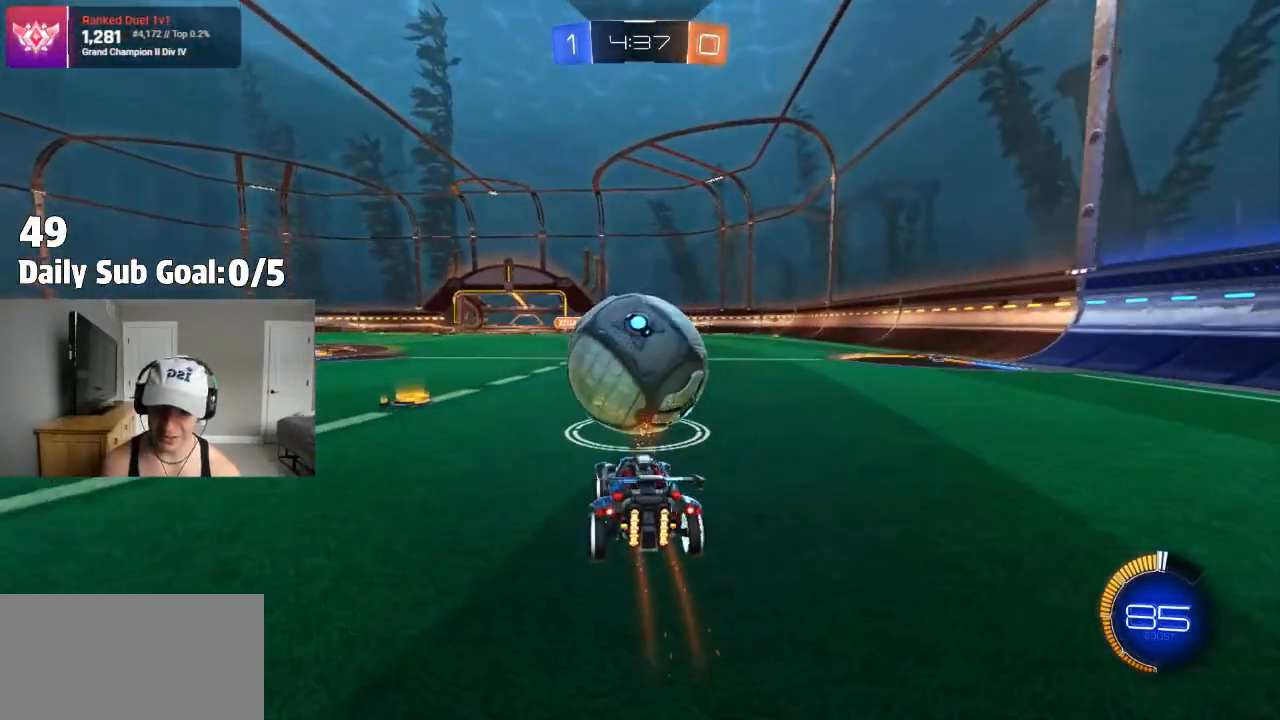
{"buttons": [], "left_stick": "left", "right_stick": "center", "events": [[100, "left_stick", "right"], [267, "left_stick", "left"], [367, "left_stick", "center"], [500, "left_stick", "left"]]}
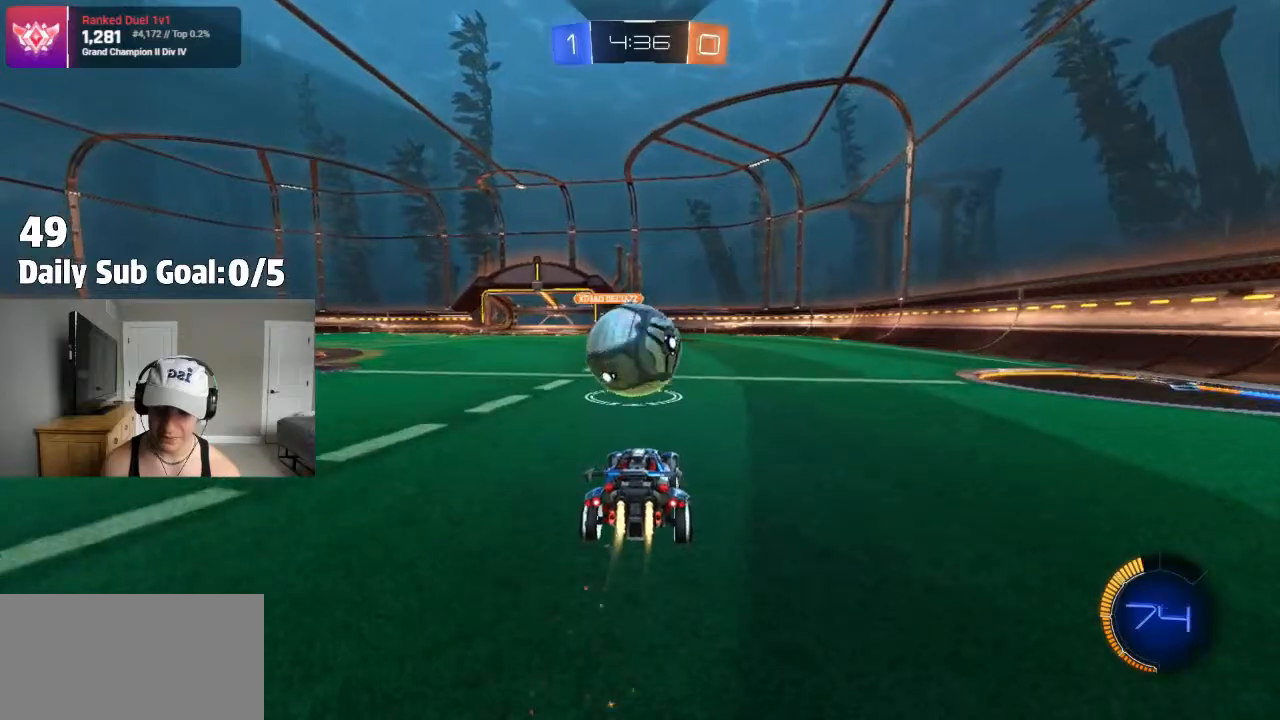
{"buttons": [], "left_stick": "center", "right_stick": "center", "events": [[83, "CROSS", "down"], [83, "left_stick", "center"], [133, "CROSS", "up"]]}
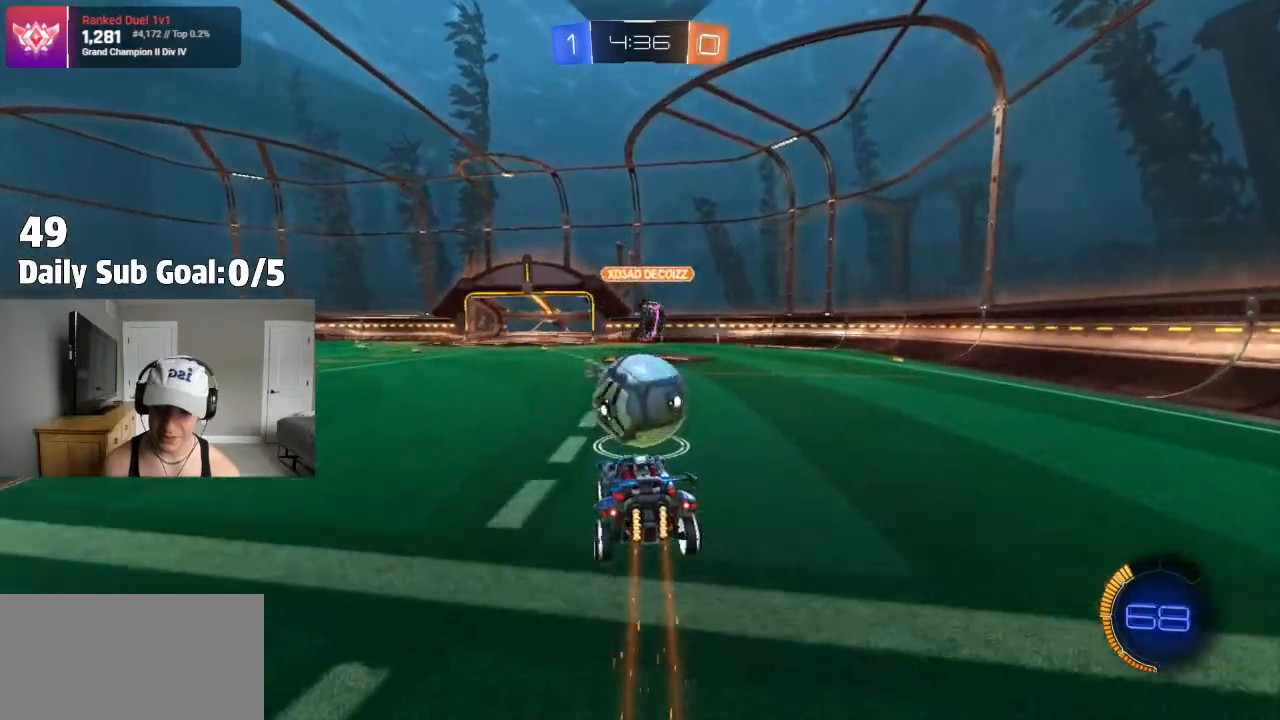
{"buttons": [], "left_stick": "down-right", "right_stick": "center", "events": [[317, "left_stick", "down-right"]]}
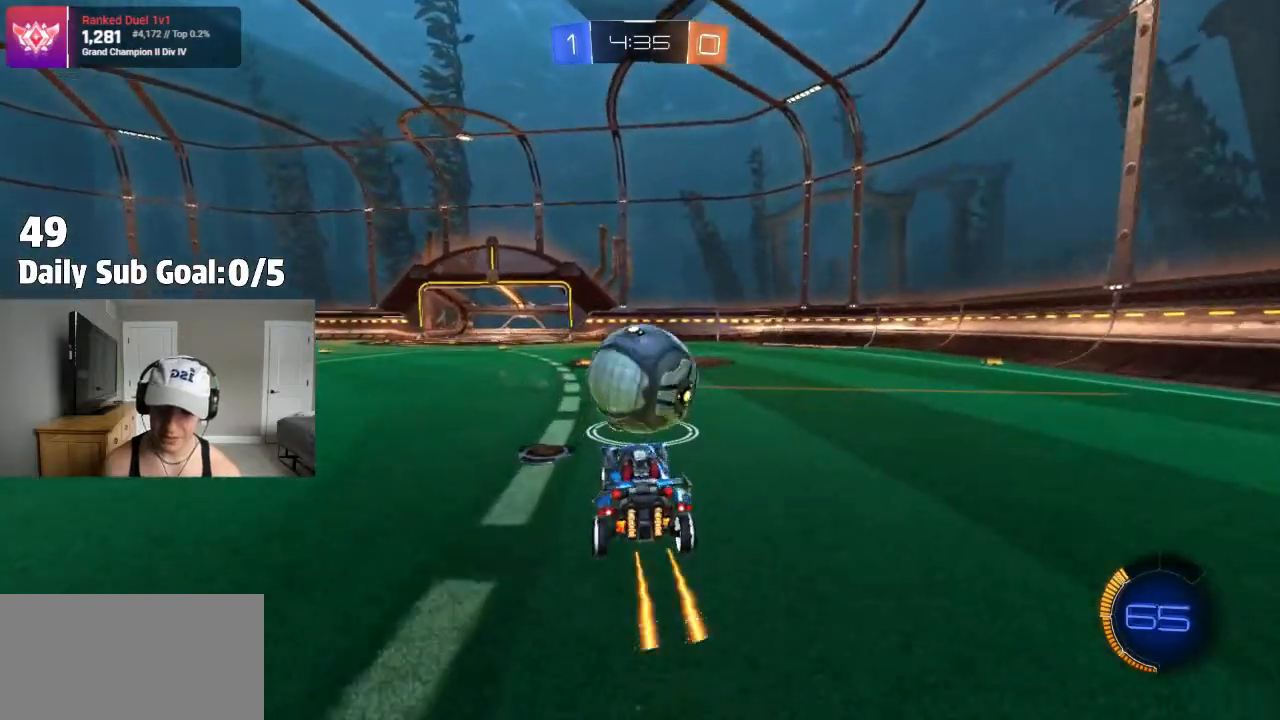
{"buttons": ["L2"], "left_stick": "left", "right_stick": "center", "events": [[50, "left_stick", "up-left"], [83, "CROSS", "down"], [150, "CROSS", "up"], [167, "left_stick", "down"], [267, "left_stick", "down-right"], [433, "left_stick", "left"], [483, "L2", "down"]]}
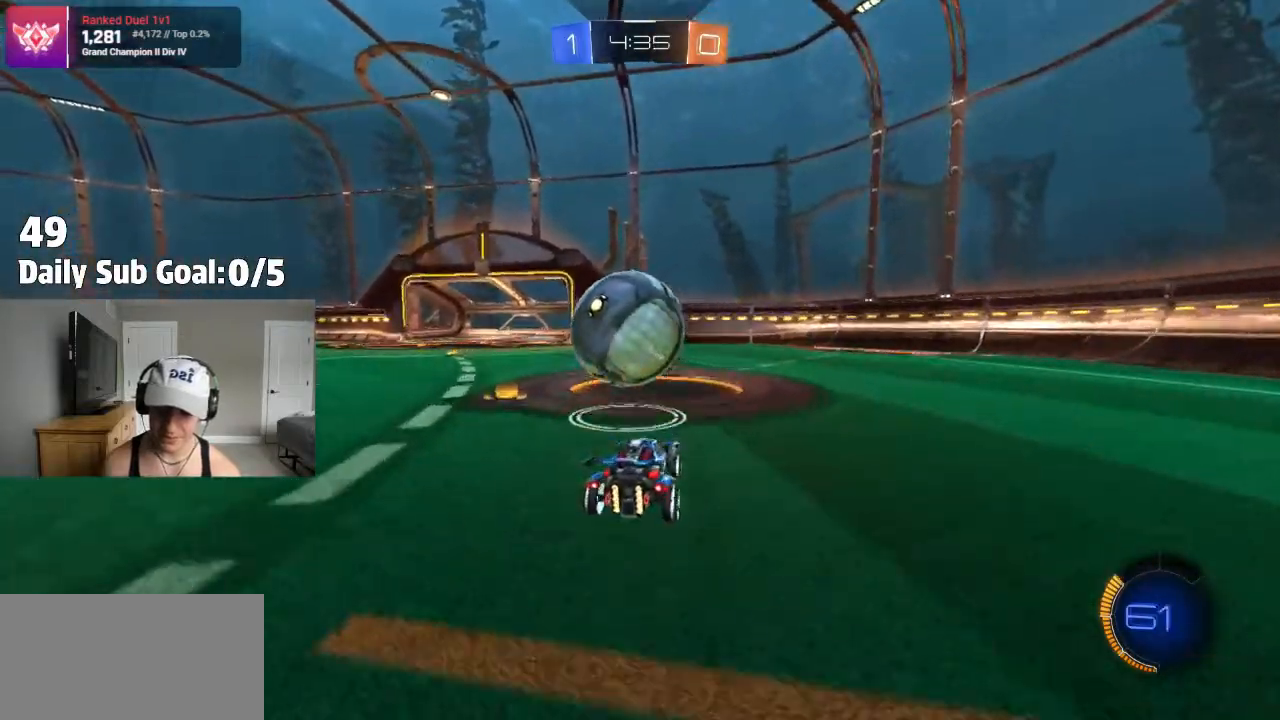
{"buttons": ["CROSS"], "left_stick": "down", "right_stick": "center", "events": [[200, "left_stick", "down"], [233, "CROSS", "down"], [383, "left_stick", "center"], [400, "CROSS", "up"], [400, "L2", "up"], [467, "CROSS", "down"], [500, "left_stick", "down"]]}
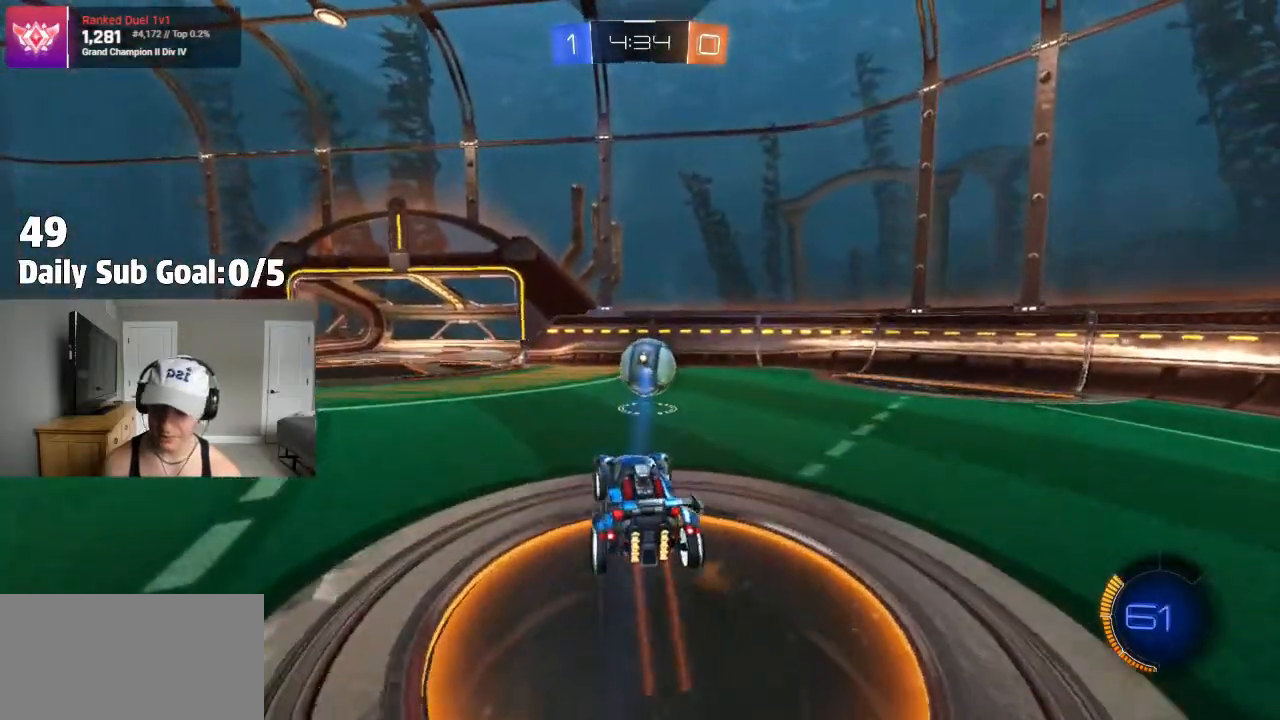
{"buttons": ["SQUARE"], "left_stick": "down", "right_stick": "center", "events": [[250, "CROSS", "up"], [367, "SQUARE", "down"]]}
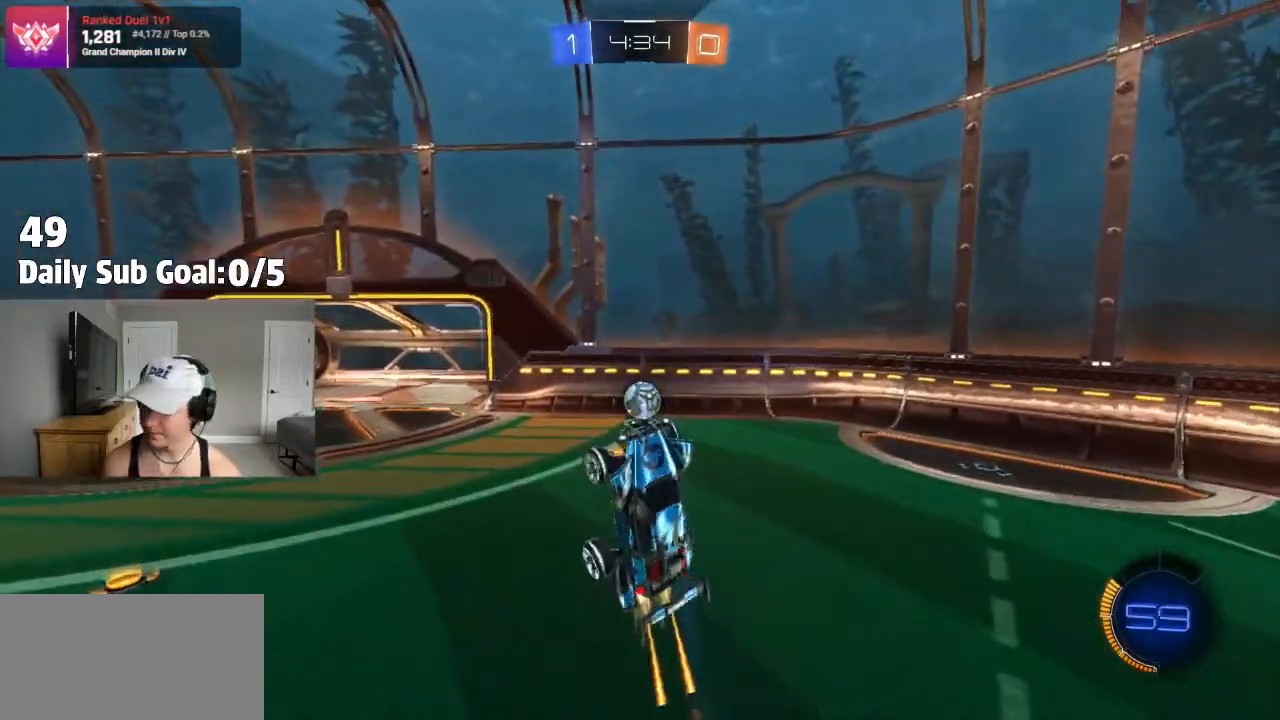
{"buttons": ["SQUARE"], "left_stick": "down-right", "right_stick": "center"}
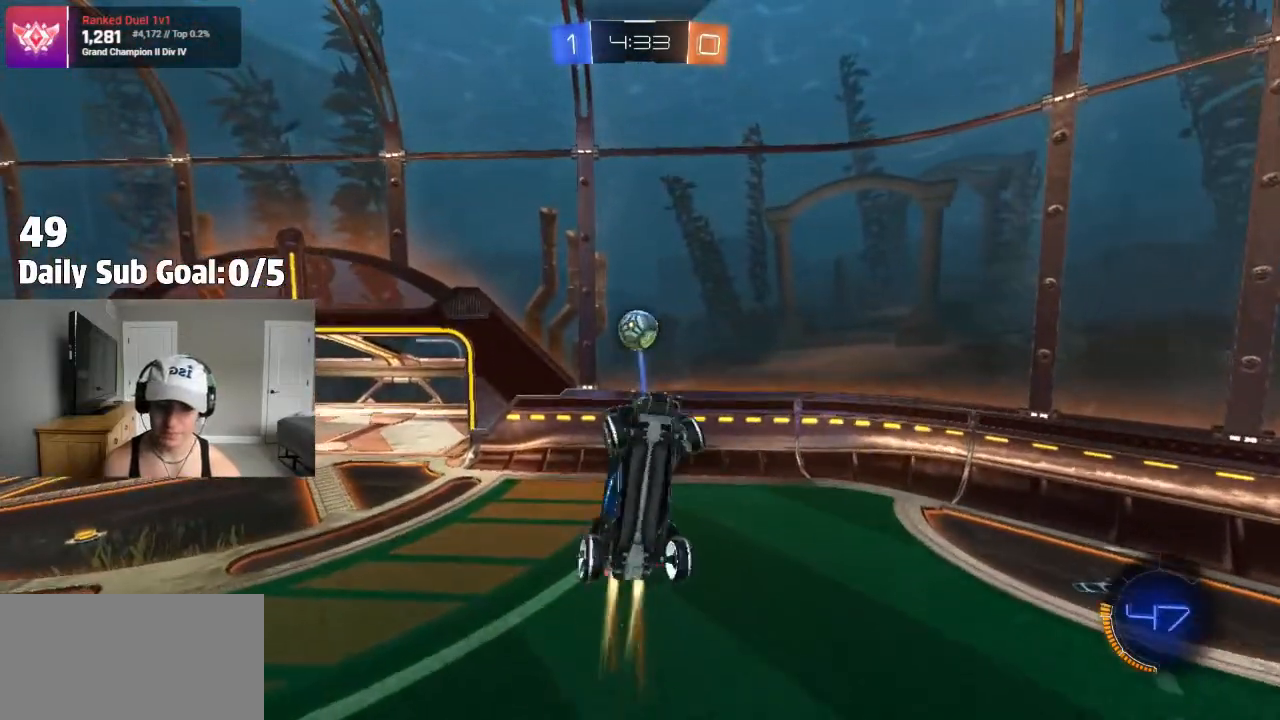
{"buttons": [], "left_stick": "center", "right_stick": "center", "events": [[117, "left_stick", "up-right"], [217, "left_stick", "center"], [283, "SQUARE", "up"]]}
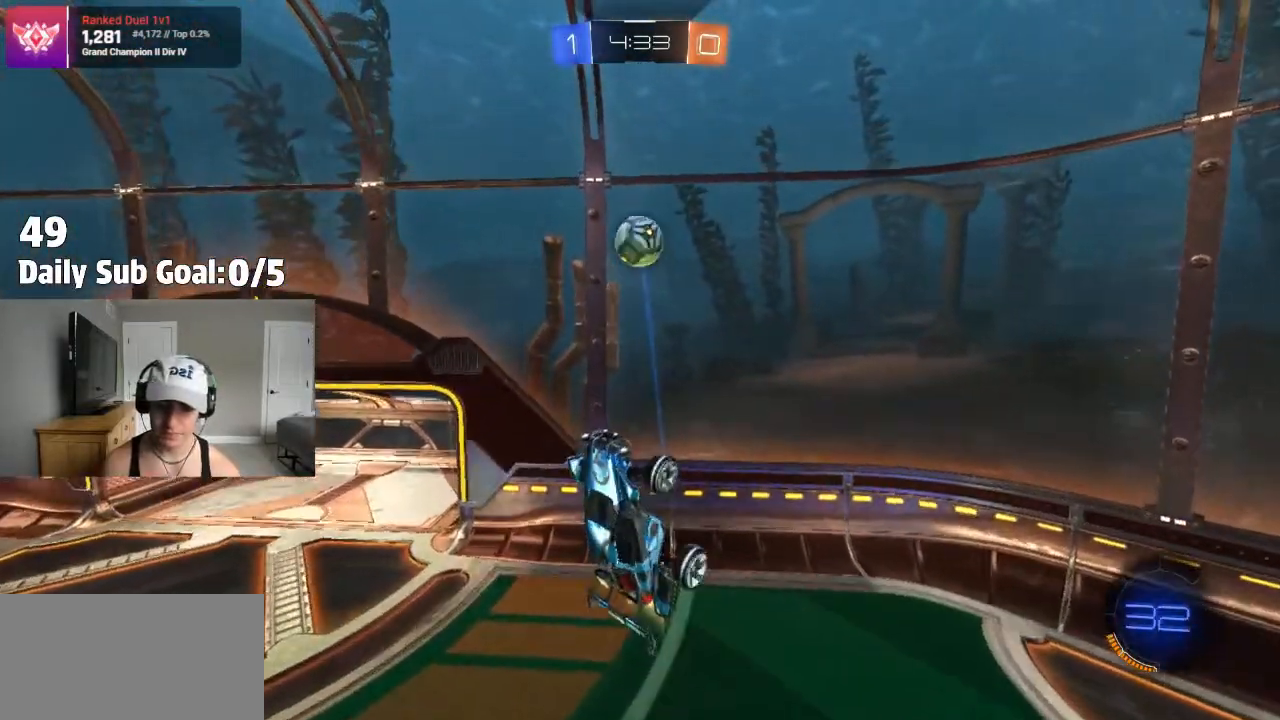
{"buttons": [], "left_stick": "center", "right_stick": "center", "events": [[217, "left_stick", "down"], [367, "left_stick", "center"]]}
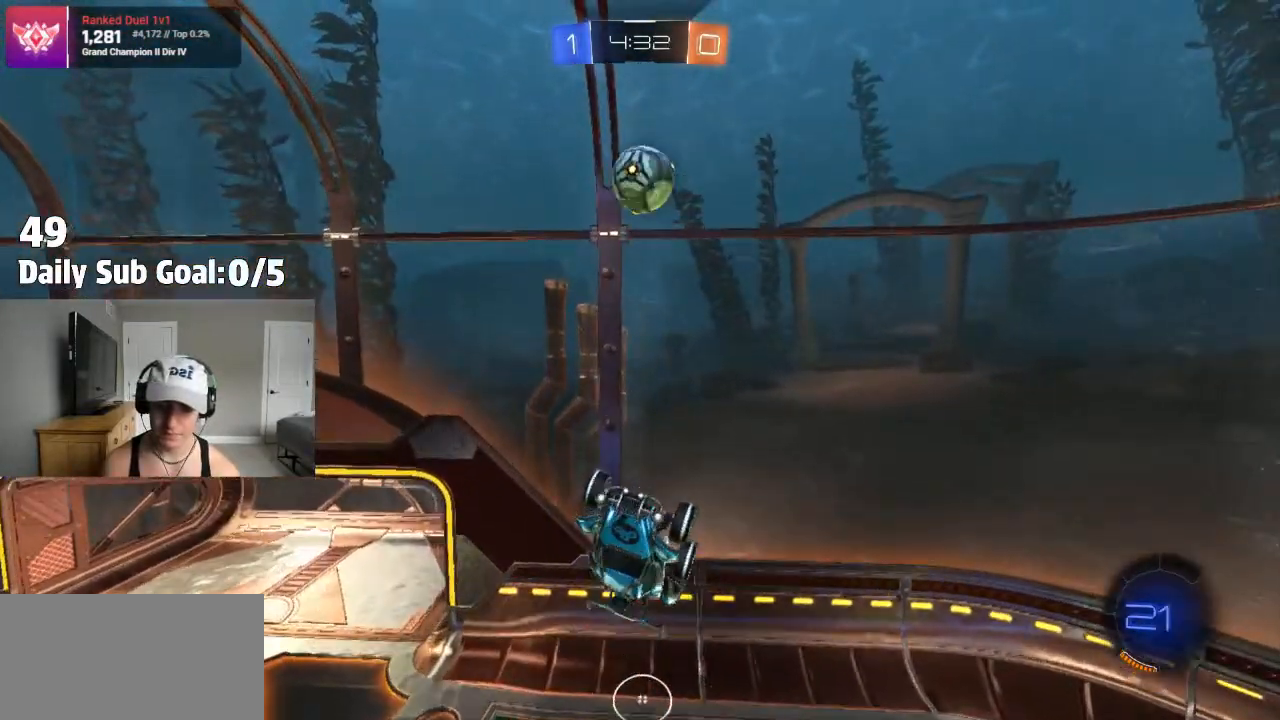
{"buttons": [], "left_stick": "up", "right_stick": "center", "events": [[250, "left_stick", "up-right"], [383, "left_stick", "up"]]}
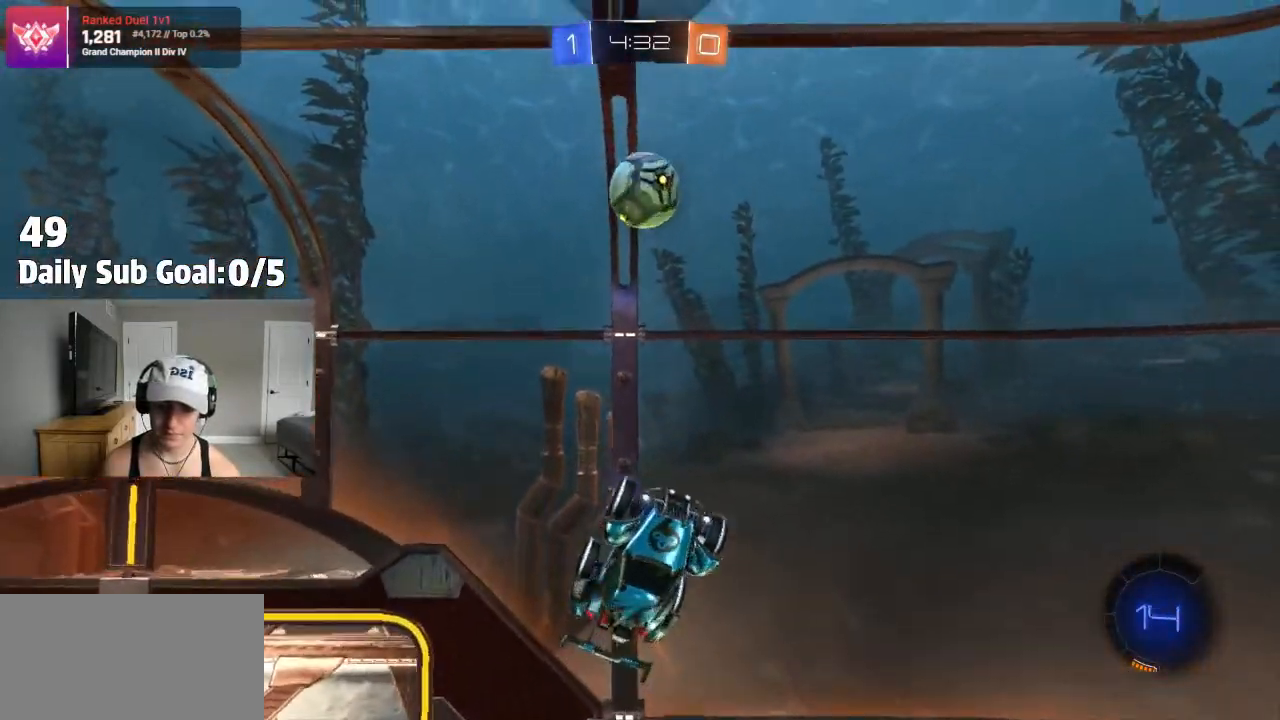
{"buttons": [], "left_stick": "down-right", "right_stick": "center", "events": [[100, "left_stick", "center"], [250, "left_stick", "right"], [300, "left_stick", "up-right"], [467, "left_stick", "down-right"]]}
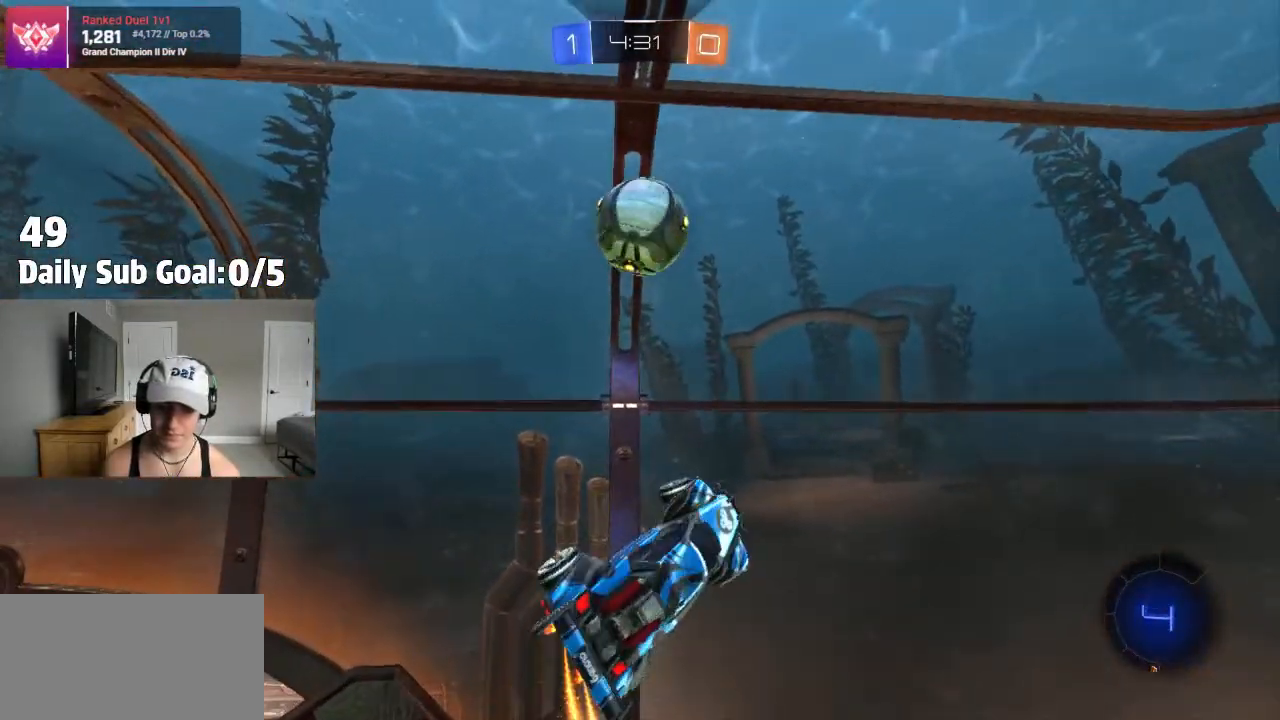
{"buttons": [], "left_stick": "left", "right_stick": "center", "events": [[67, "left_stick", "down-left"], [433, "left_stick", "left"]]}
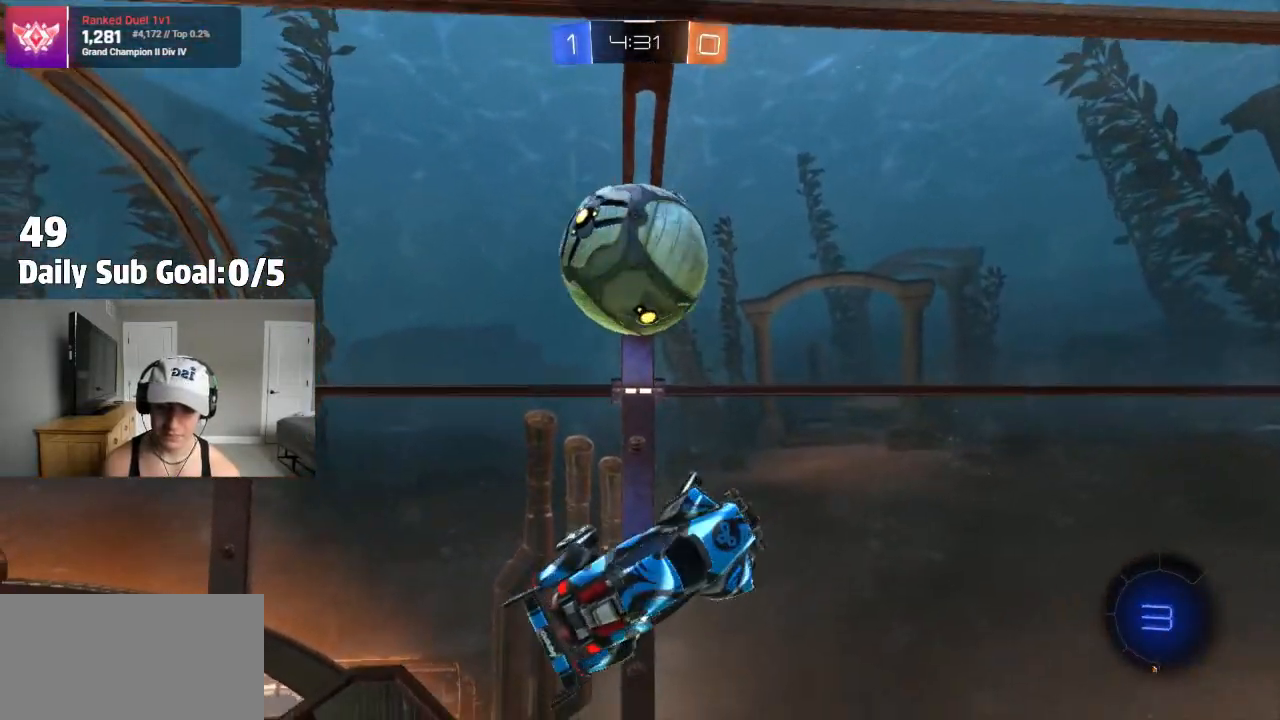
{"buttons": [], "left_stick": "down-left", "right_stick": "center", "events": [[217, "left_stick", "down-left"]]}
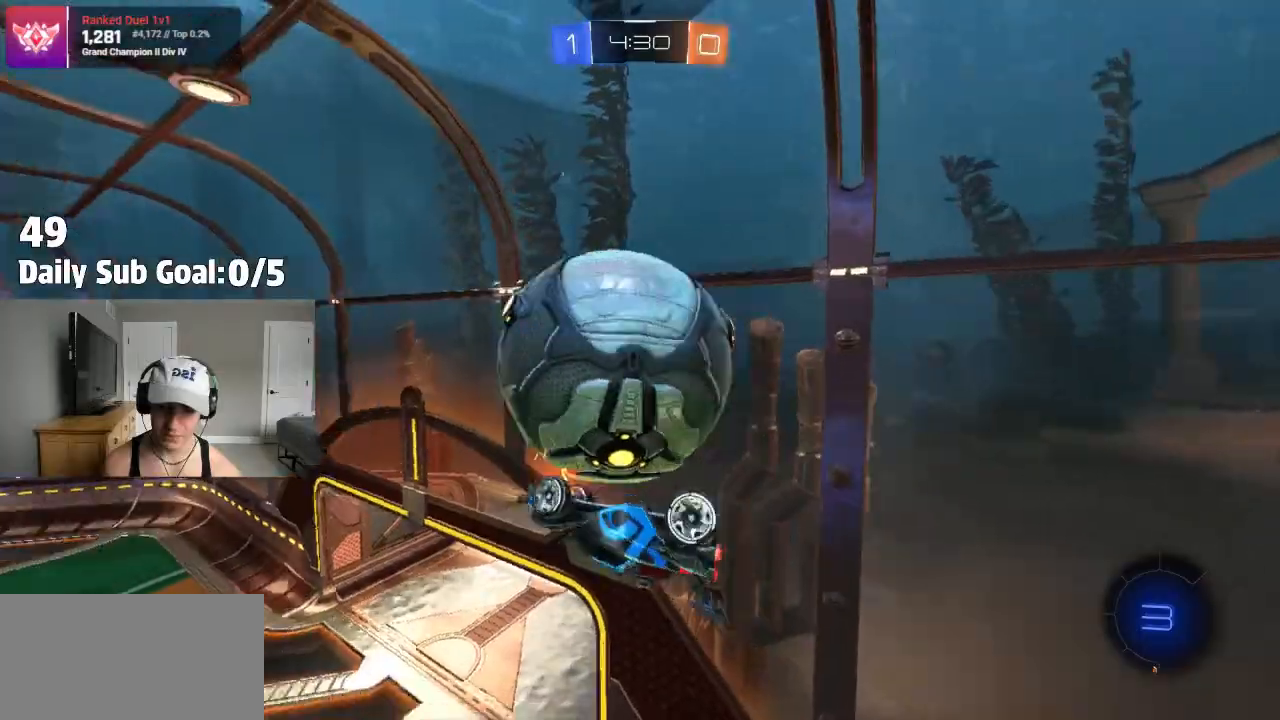
{"buttons": ["L1"], "left_stick": "left", "right_stick": "center", "events": [[33, "left_stick", "left"], [117, "L1", "down"], [233, "L1", "up"], [333, "L1", "down"]]}
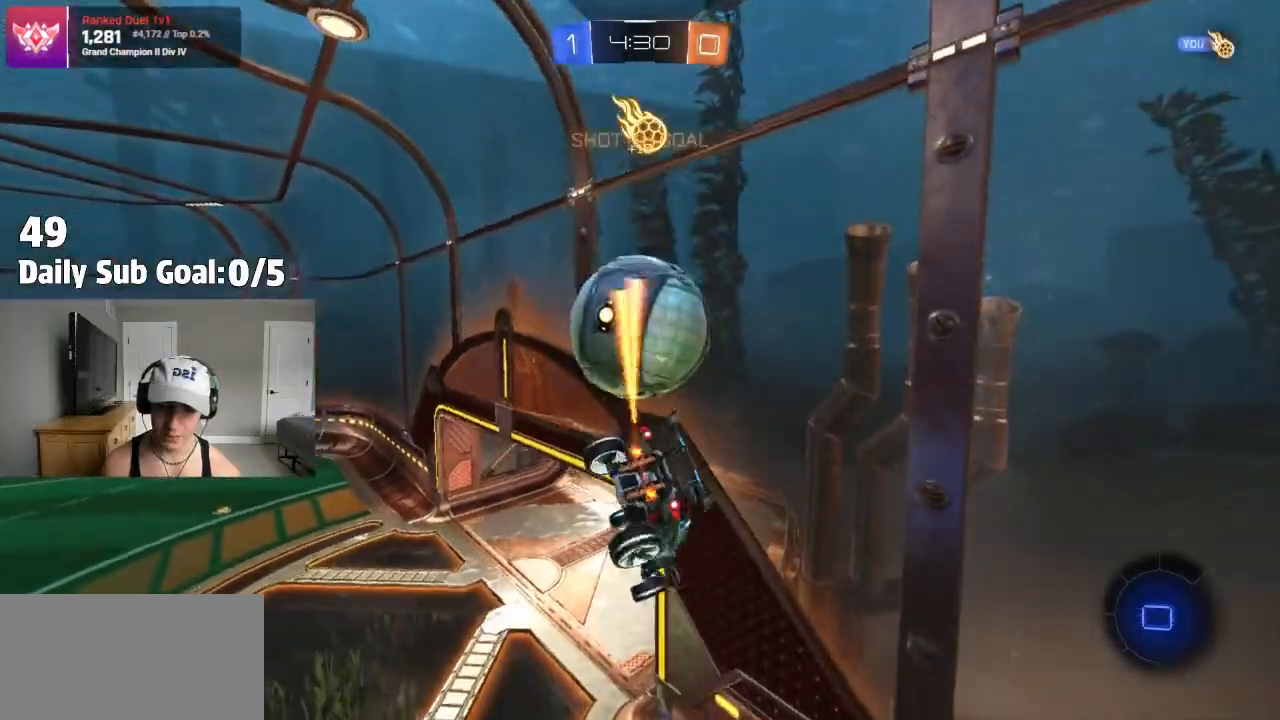
{"buttons": [], "left_stick": "down-right", "right_stick": "center", "events": [[83, "L1", "up"], [117, "left_stick", "center"], [300, "left_stick", "up-left"], [333, "CROSS", "down"], [450, "CROSS", "up"], [467, "left_stick", "down-right"]]}
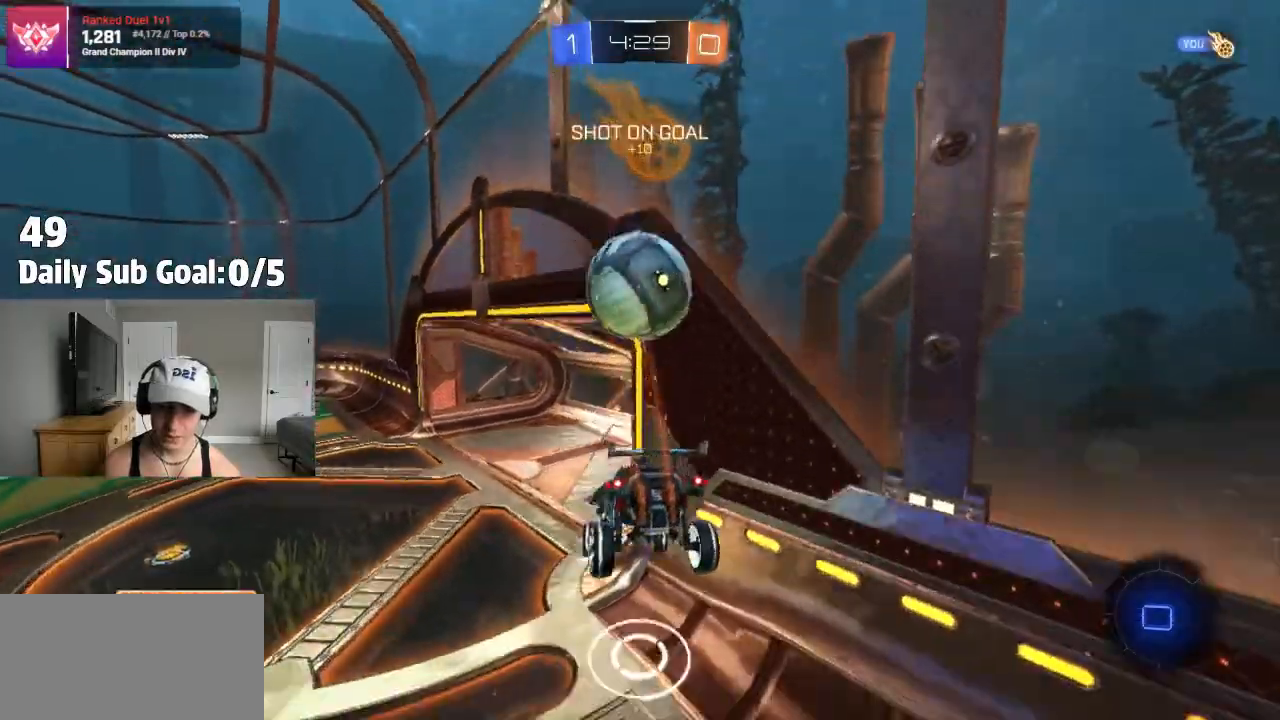
{"buttons": [], "left_stick": "left", "right_stick": "center", "events": [[183, "left_stick", "left"]]}
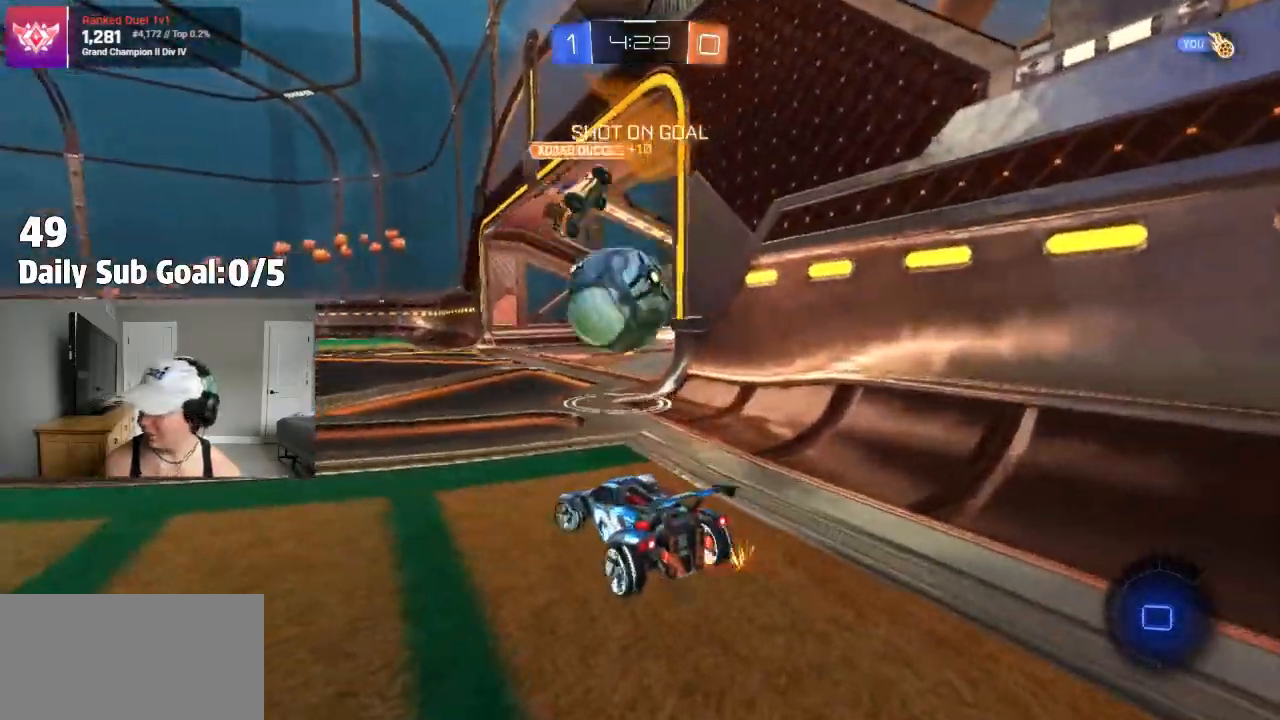
{"buttons": [], "left_stick": "up-left", "right_stick": "center", "events": [[433, "left_stick", "up-left"]]}
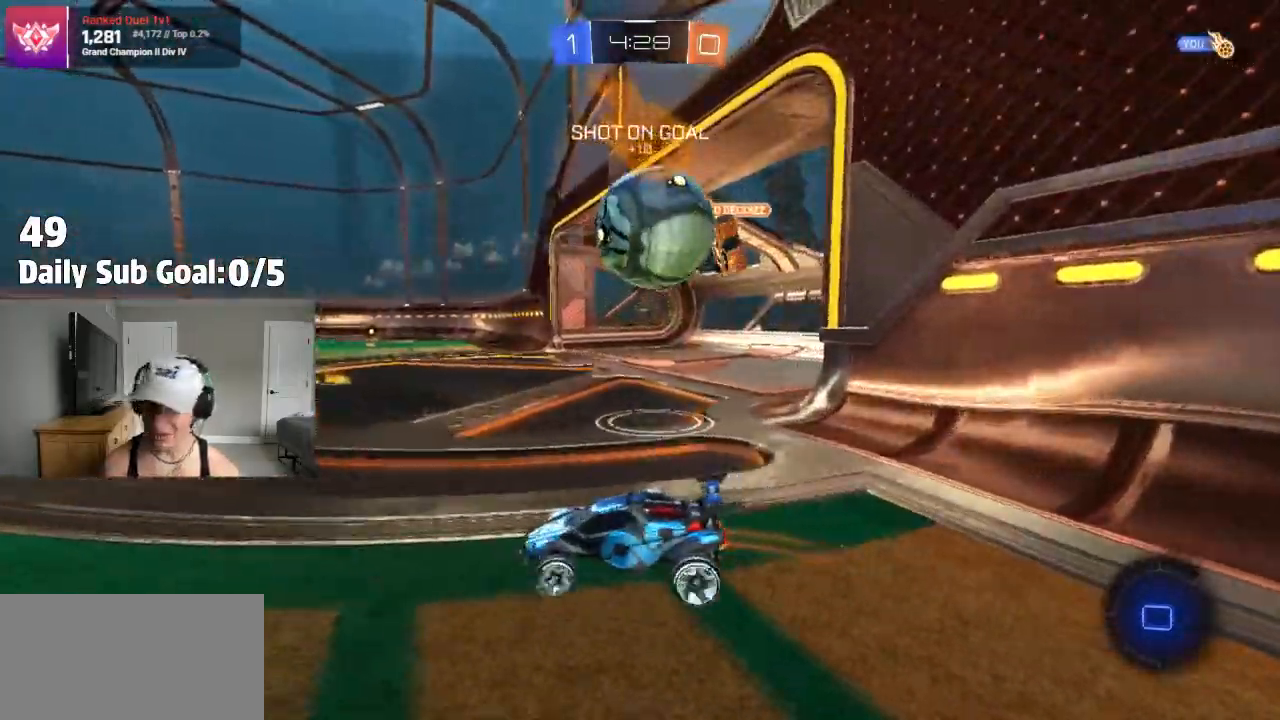
{"buttons": ["L1"], "left_stick": "right", "right_stick": "center", "events": [[317, "left_stick", "right"], [483, "L1", "down"]]}
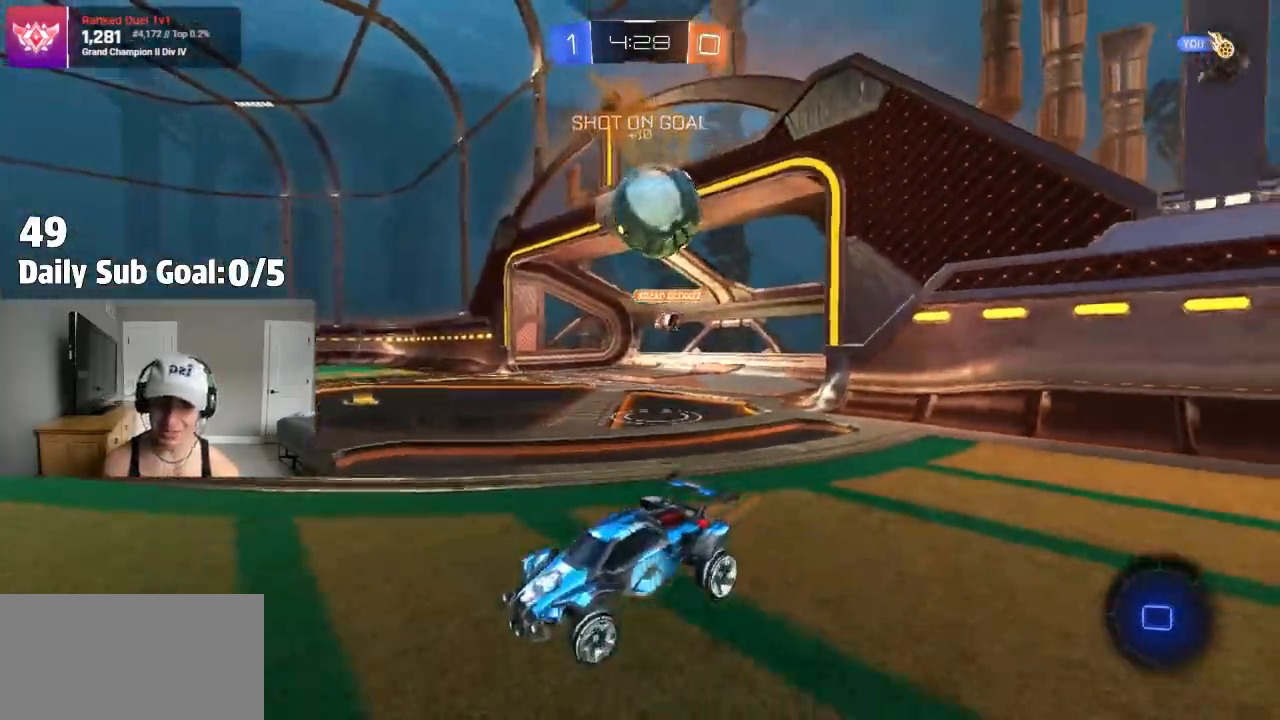
{"buttons": [], "left_stick": "right", "right_stick": "center", "events": [[100, "L1", "up"]]}
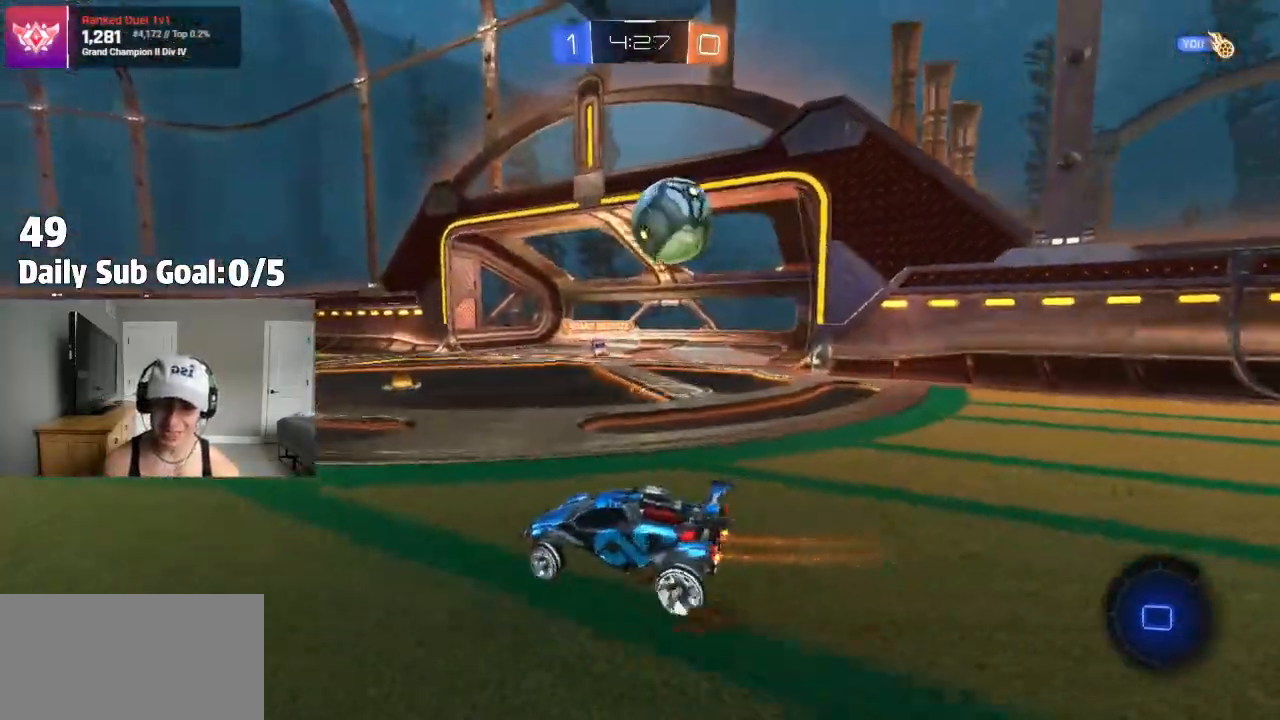
{"buttons": [], "left_stick": "right", "right_stick": "center", "events": []}
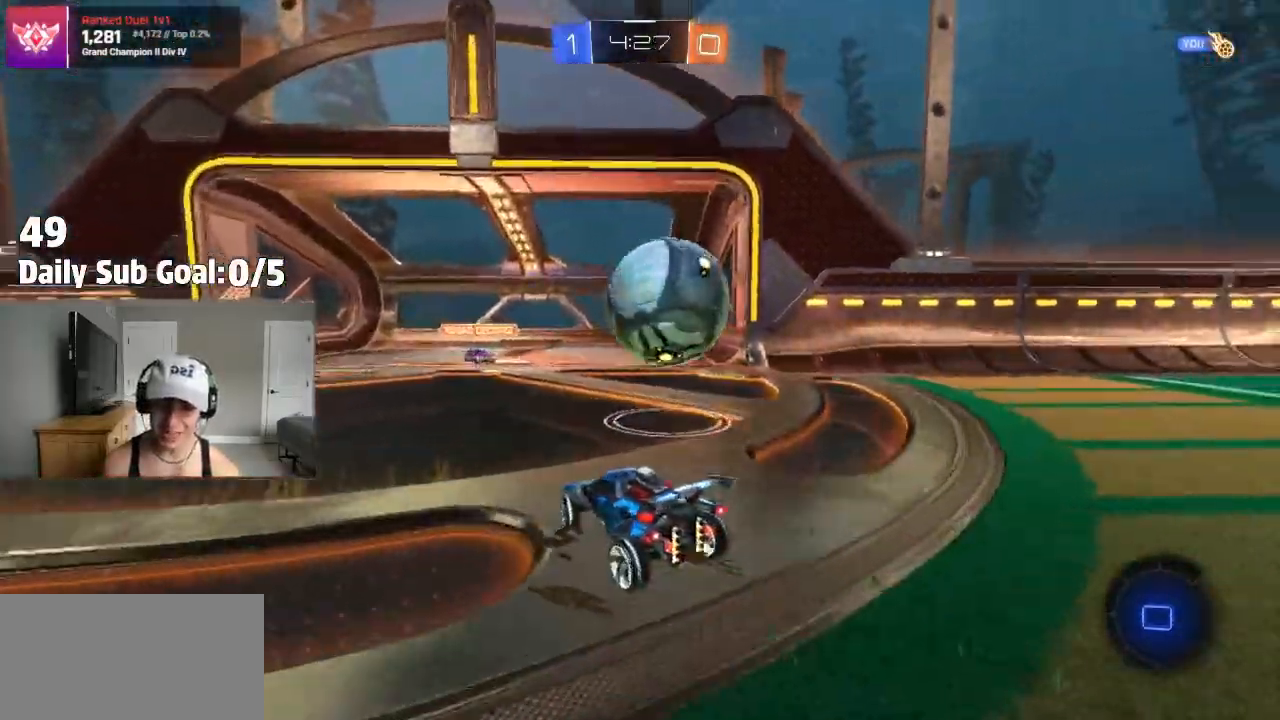
{"buttons": [], "left_stick": "right", "right_stick": "center", "events": [[67, "CROSS", "down"], [100, "CROSS", "up"], [167, "CROSS", "down"], [317, "CROSS", "up"]]}
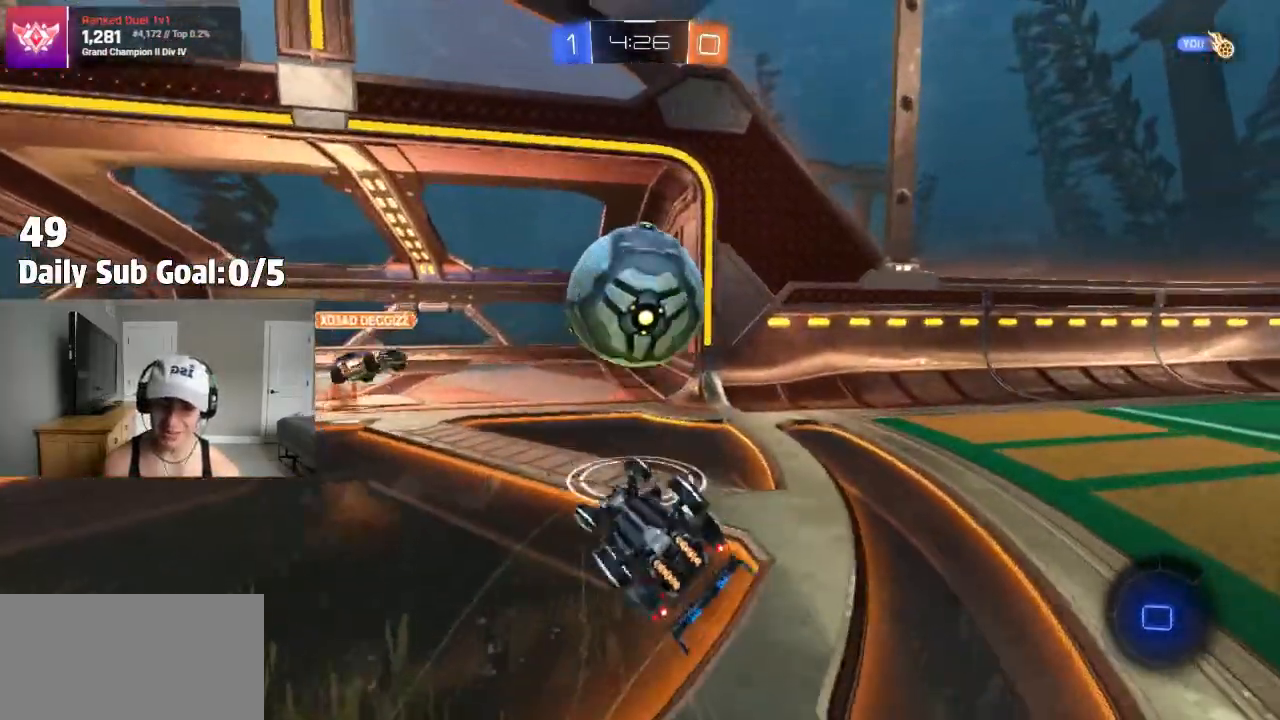
{"buttons": [], "left_stick": "left", "right_stick": "center", "events": [[67, "L1", "down"], [150, "left_stick", "up-right"], [283, "left_stick", "left"], [317, "L1", "up"]]}
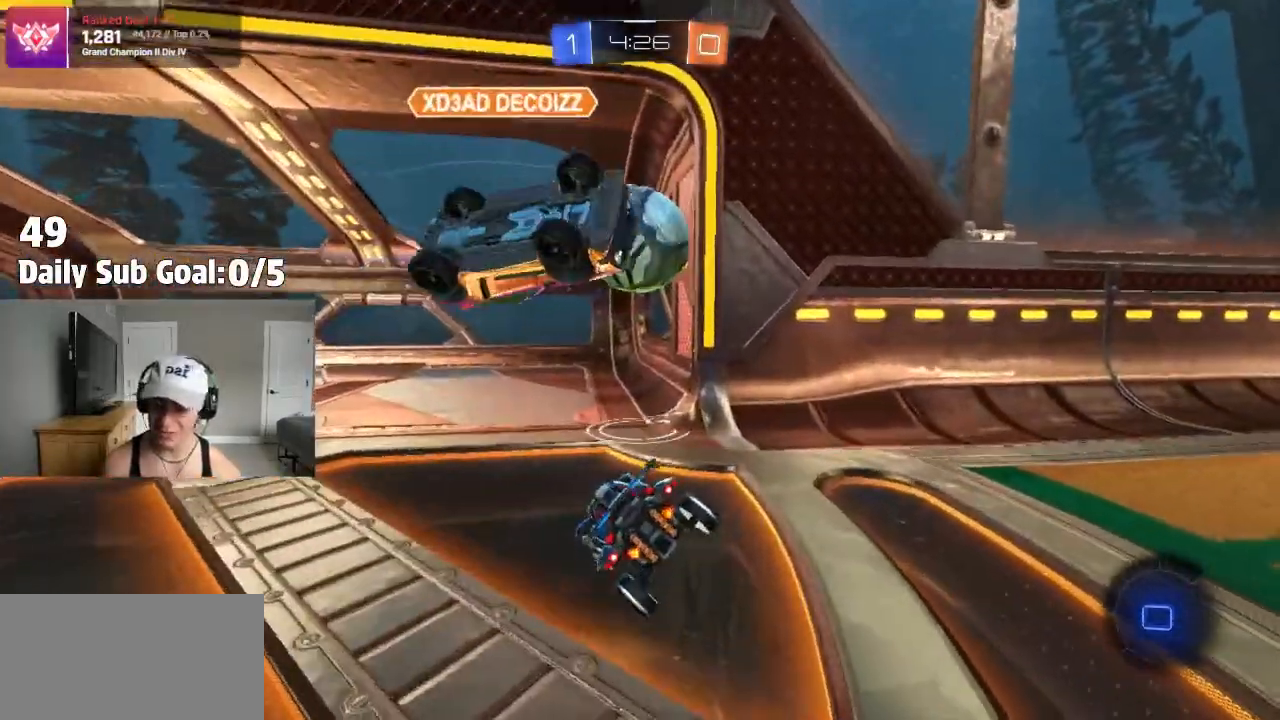
{"buttons": [], "left_stick": "down-right", "right_stick": "center", "events": [[83, "left_stick", "center"], [367, "left_stick", "down-right"]]}
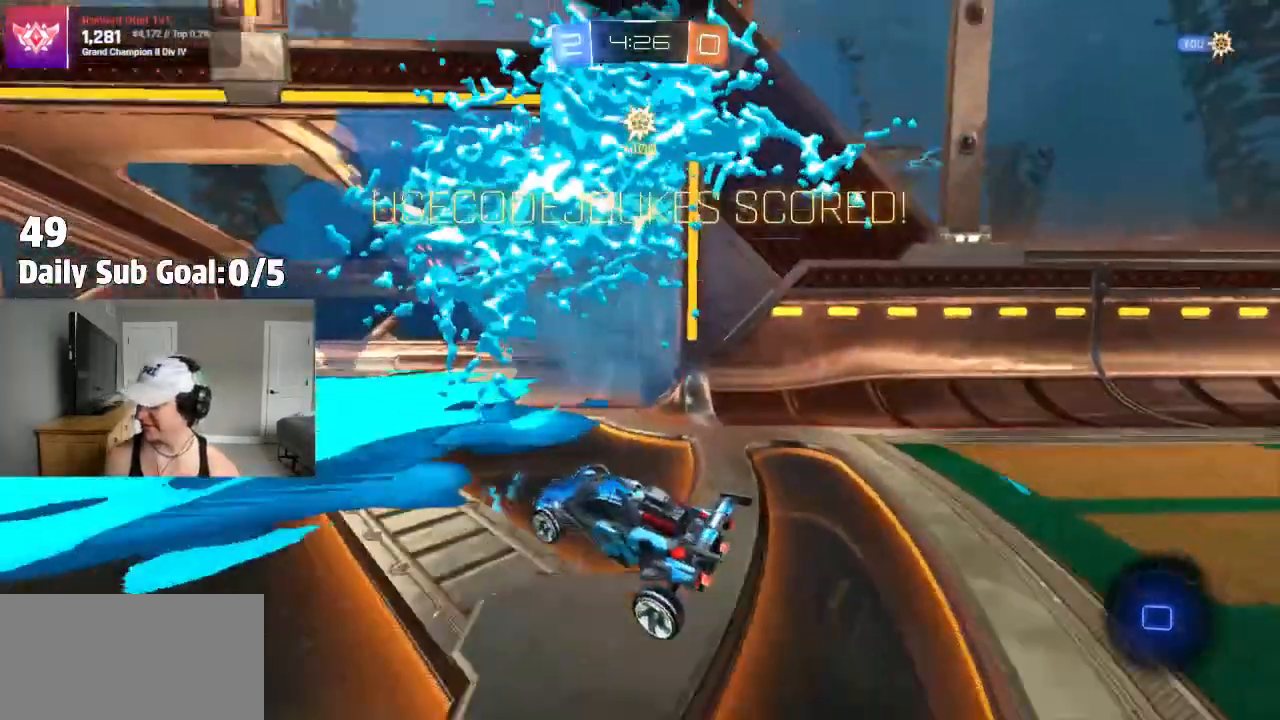
{"buttons": [], "left_stick": "down-right", "right_stick": "center", "events": [[50, "TRIANGLE", "down"], [183, "TRIANGLE", "up"]]}